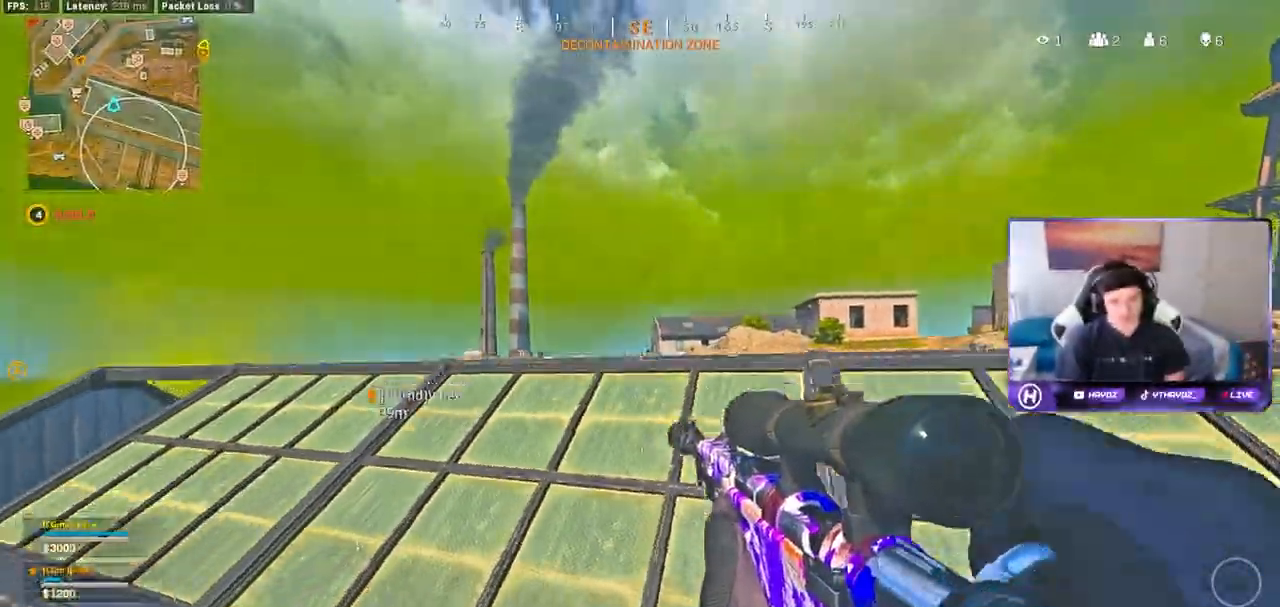
Gameplay with a controller (Xbox layout); each line is a JSON object with the inputs held at the frame after it (dt_ms = milliseconds from this image to that frame). "button_events" lists button changes between this image and that frame as [ms after this image, input, new state], when the widget could be followed in between (sticks are given only as held states). Not read: L1.
{"dt_ms": 1000, "buttons": [], "left_stick": "down-right", "right_stick": "center", "button_events": [[17, "L2", "down"], [333, "L2", "up"], [400, "A", "down"], [483, "A", "up"], [517, "L3", "down"], [550, "A", "down"], [583, "L3", "up"], [650, "A", "up"]]}
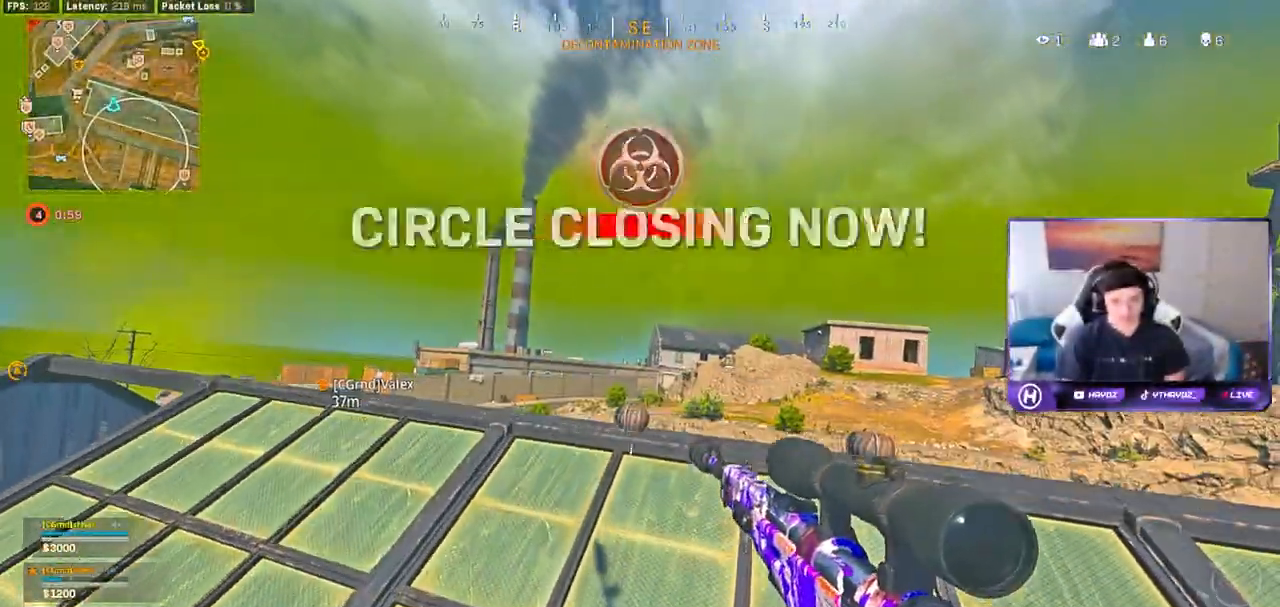
{"dt_ms": 500, "buttons": ["L2"], "left_stick": "down-right", "right_stick": "center", "button_events": [[183, "L2", "down"]]}
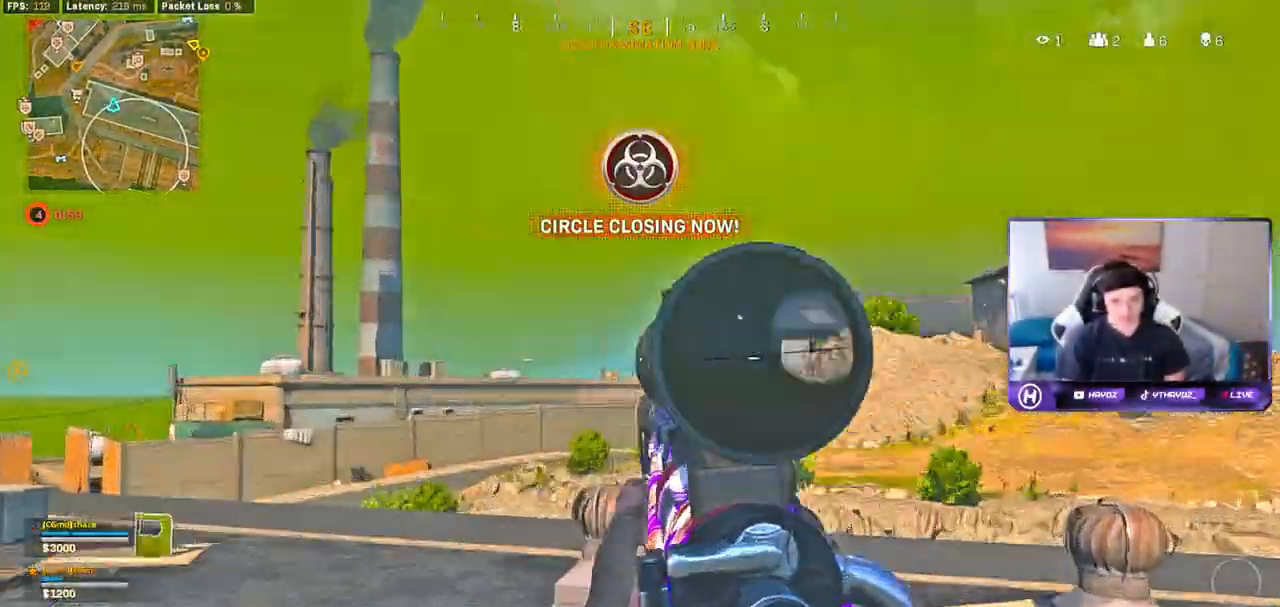
{"dt_ms": 1000, "buttons": [], "left_stick": "down-left", "right_stick": "center"}
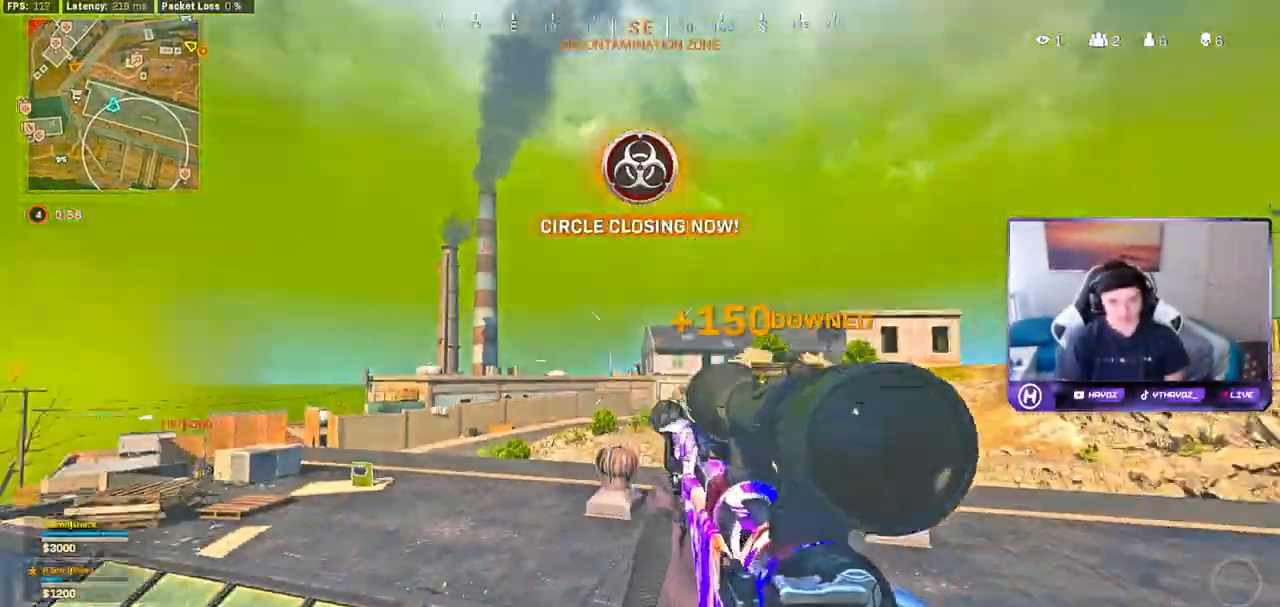
{"dt_ms": 500, "buttons": [], "left_stick": "down-left", "right_stick": "right", "button_events": []}
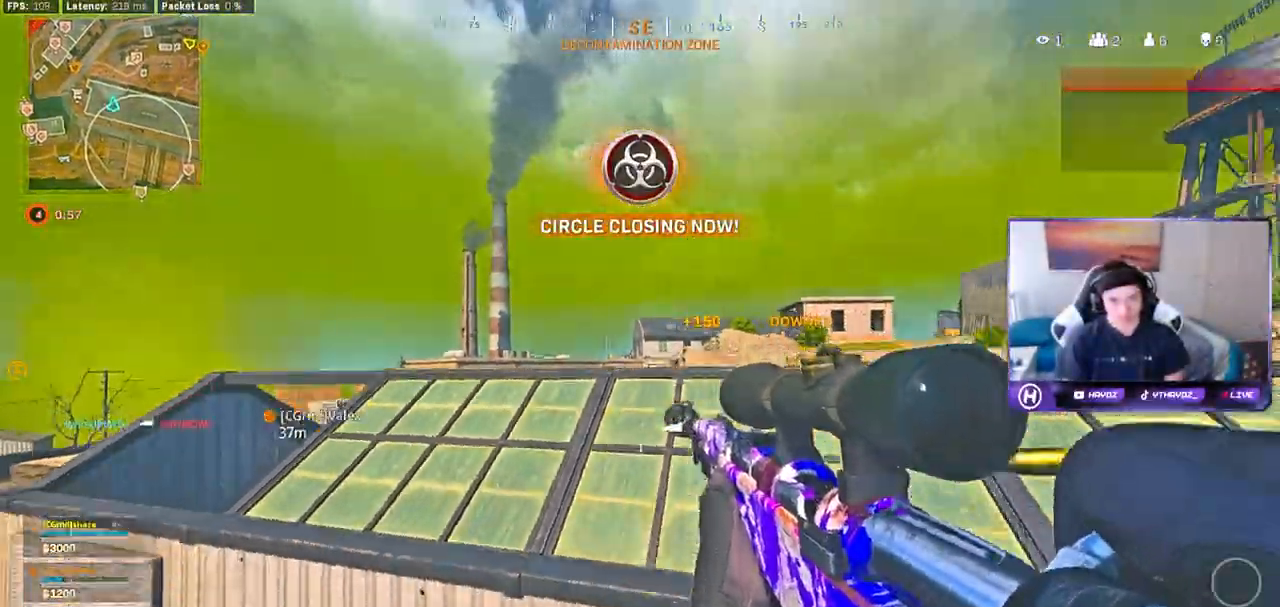
{"dt_ms": 1000, "buttons": [], "left_stick": "up-left", "right_stick": "center", "button_events": [[283, "L3", "down"], [300, "Y", "down"], [367, "L3", "up"], [383, "Y", "up"], [433, "L3", "down"], [433, "Y", "down"], [500, "Y", "up"], [533, "L3", "up"]]}
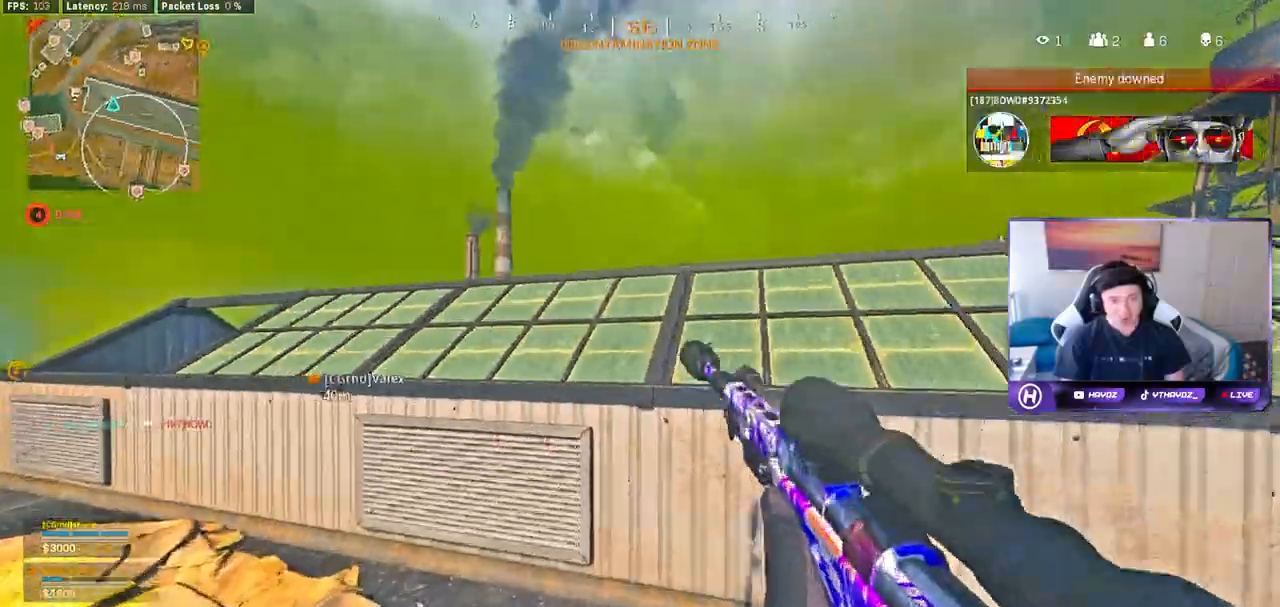
{"dt_ms": 500, "buttons": [], "left_stick": "right", "right_stick": "center", "button_events": [[67, "A", "down"], [150, "A", "up"], [183, "L3", "down"], [217, "A", "down"], [267, "L3", "up"], [300, "A", "up"]]}
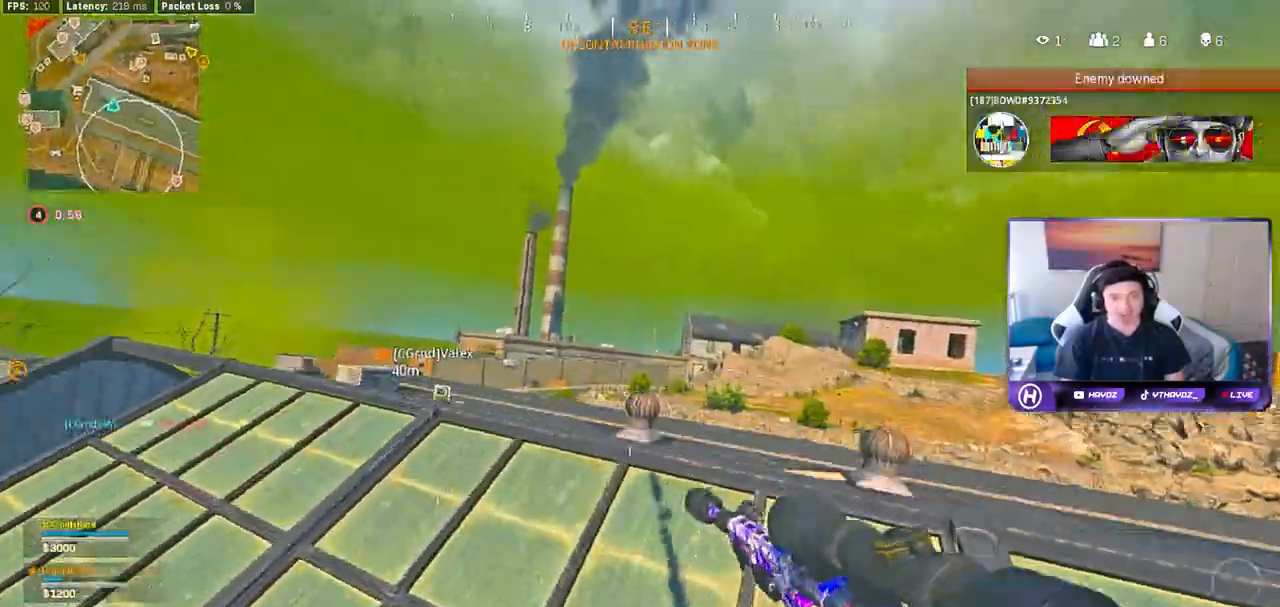
{"dt_ms": 500, "buttons": ["L2"], "left_stick": "down-right", "right_stick": "center", "button_events": [[300, "L2", "down"]]}
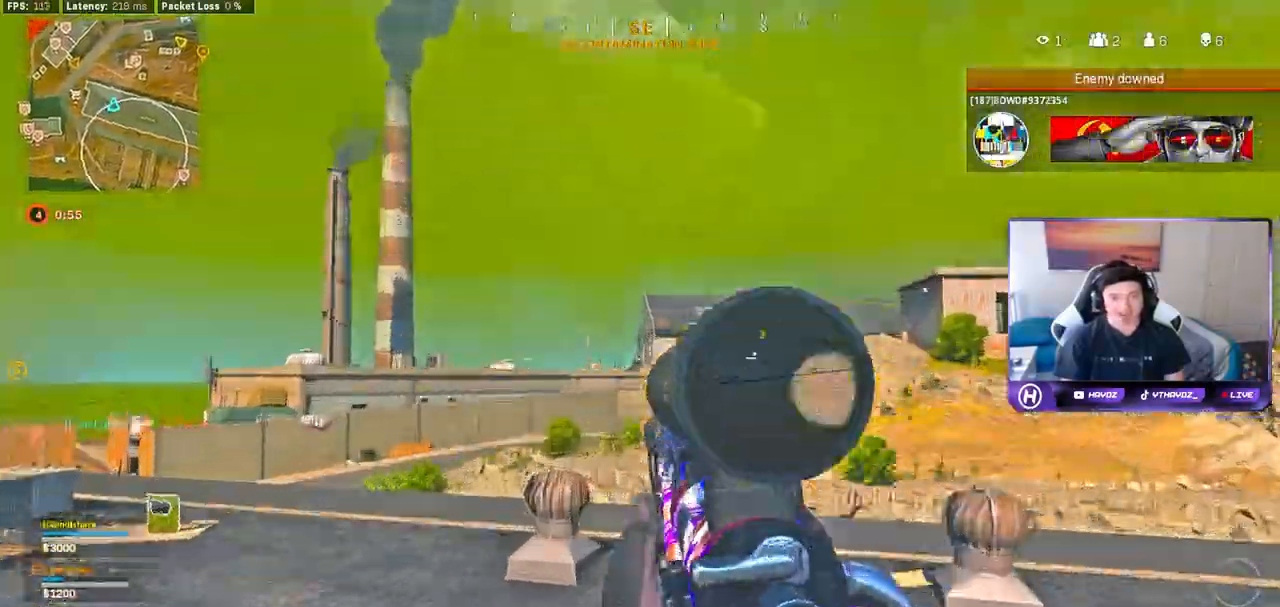
{"dt_ms": 1000, "buttons": [], "left_stick": "down-left", "right_stick": "center", "button_events": [[867, "R2", "down"], [917, "L2", "up"], [967, "R2", "up"]]}
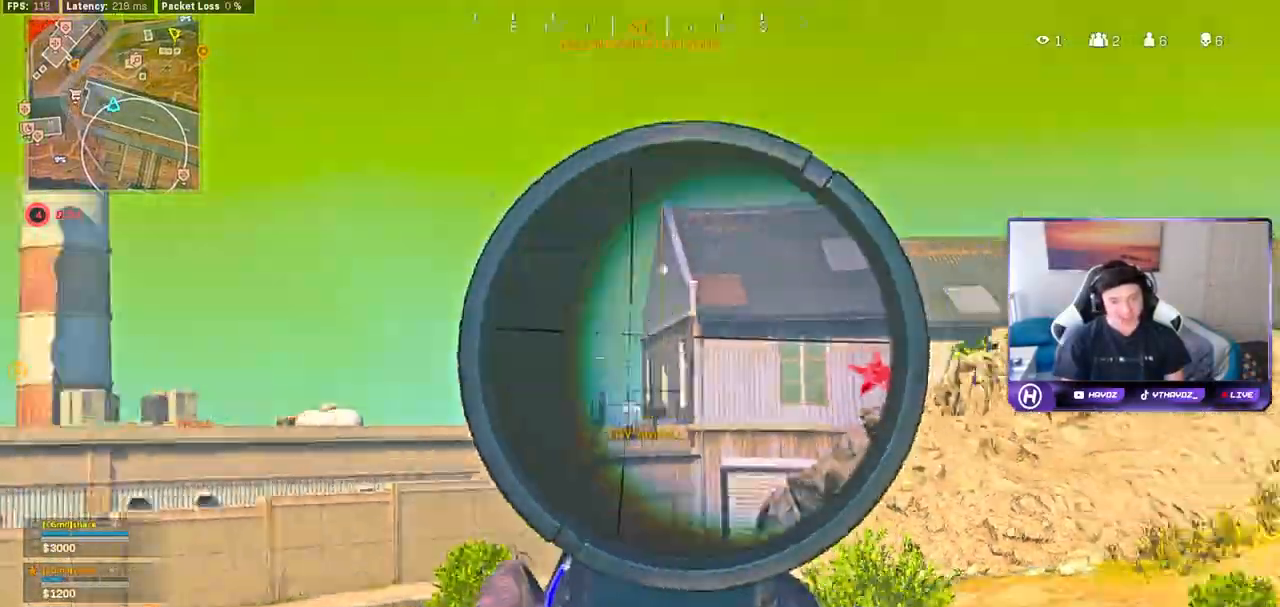
{"dt_ms": 500, "buttons": ["L2"], "left_stick": "down-right", "right_stick": "center", "button_events": [[350, "L2", "down"]]}
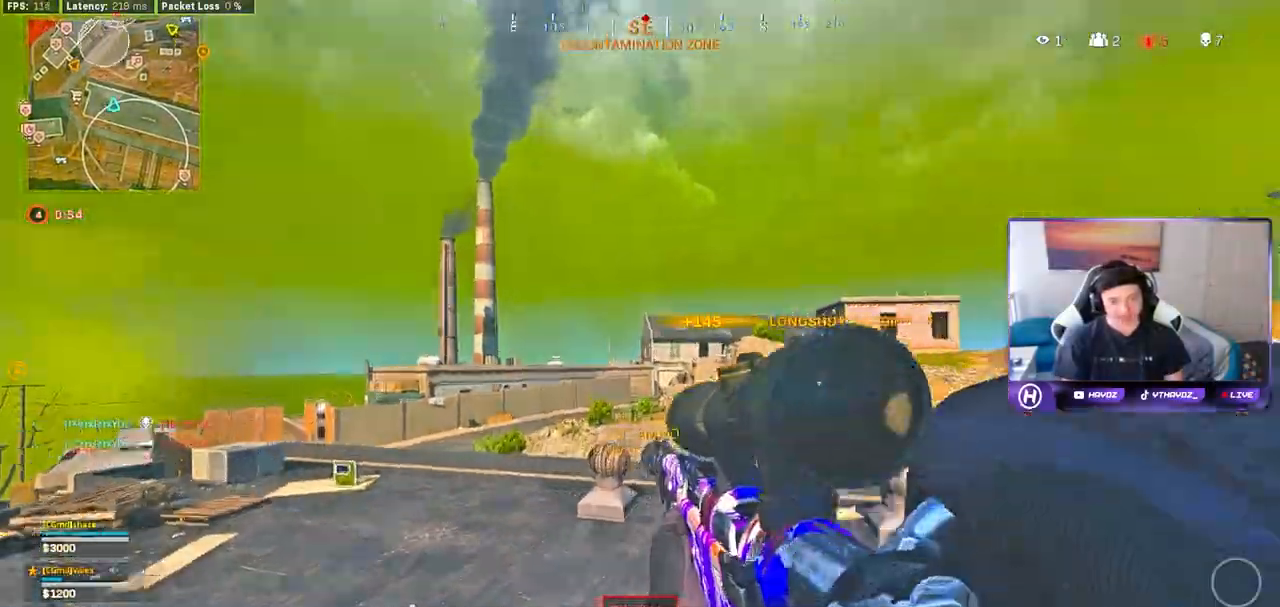
{"dt_ms": 1000, "buttons": [], "left_stick": "right", "right_stick": "left", "button_events": [[17, "L2", "up"], [517, "L3", "down"], [567, "Y", "down"], [600, "L3", "up"], [650, "Y", "up"]]}